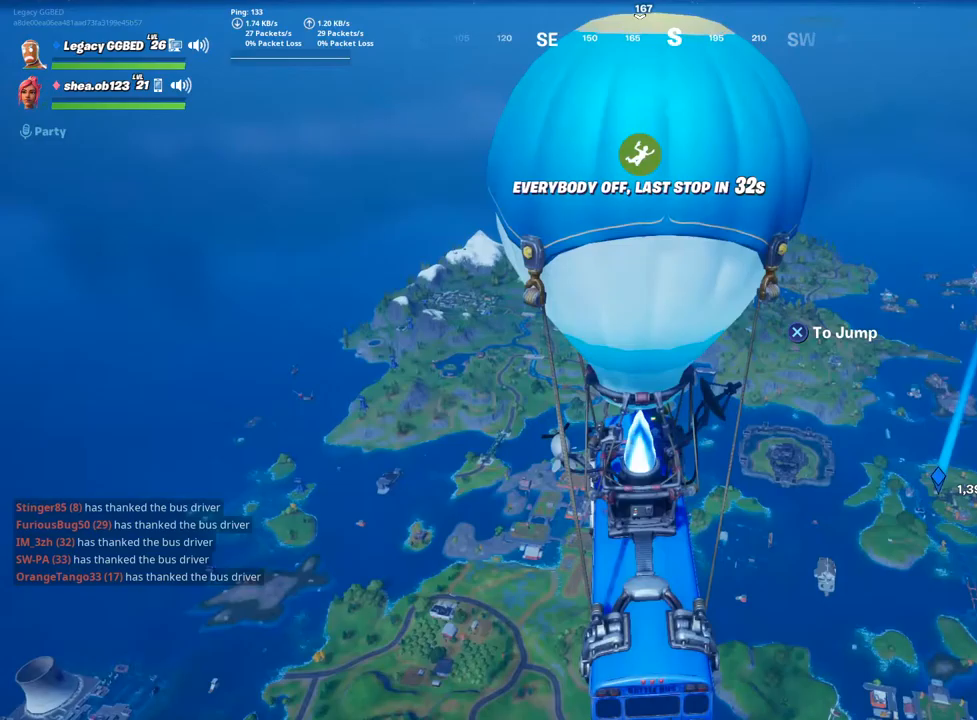
Gameplay with a controller (PlayStation layout); each line is a JSON object with the inputs held at the frame after it. "events" lists button and stick changes between this image and that frame as [ms after this image, input, new state], when the widget could be followed in between.
{"buttons": [], "left_stick": "center", "right_stick": "center", "events": []}
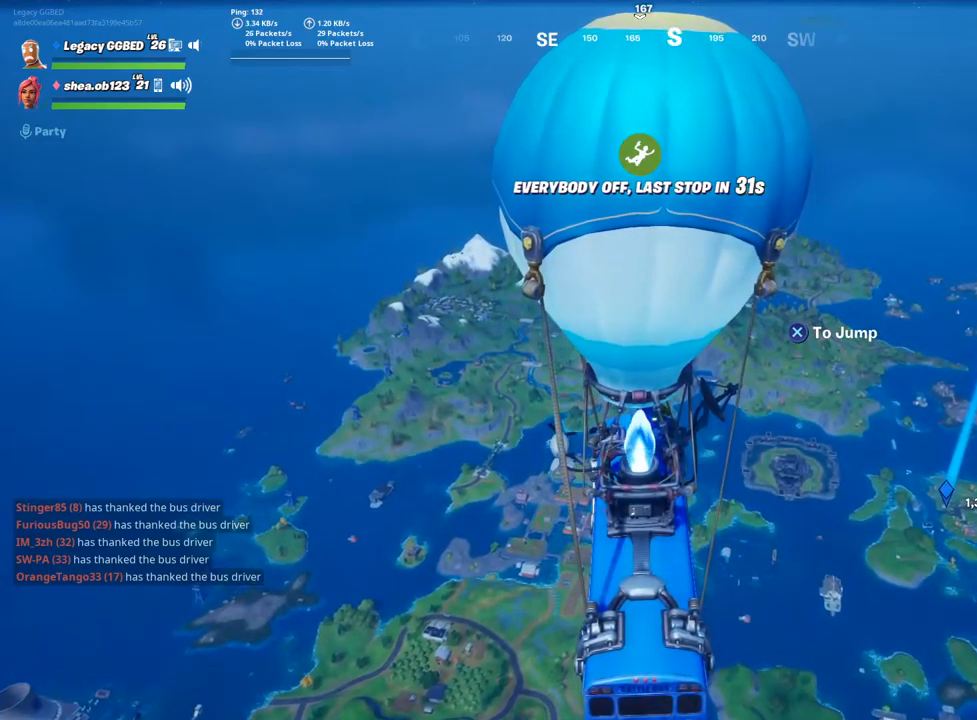
{"buttons": [], "left_stick": "center", "right_stick": "center", "events": []}
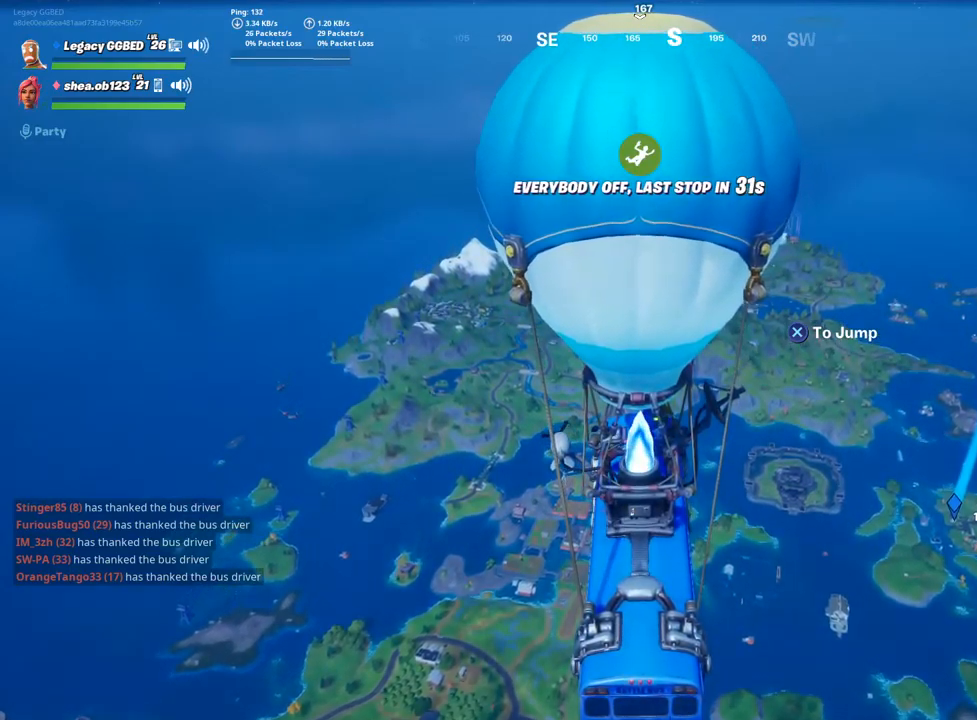
{"buttons": [], "left_stick": "center", "right_stick": "center", "events": []}
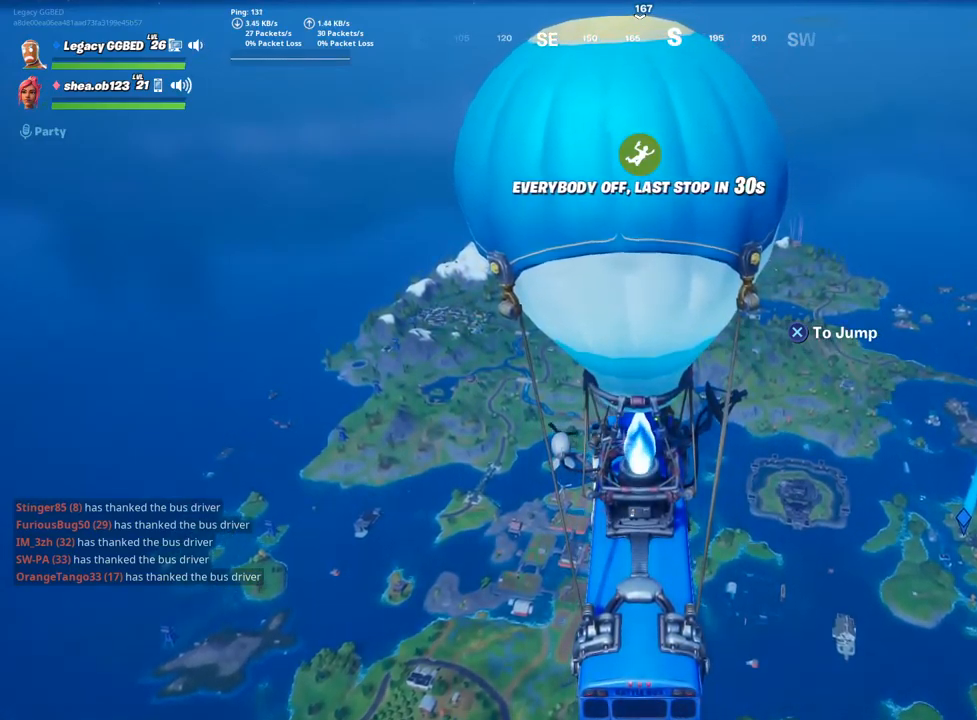
{"buttons": [], "left_stick": "center", "right_stick": "center", "events": []}
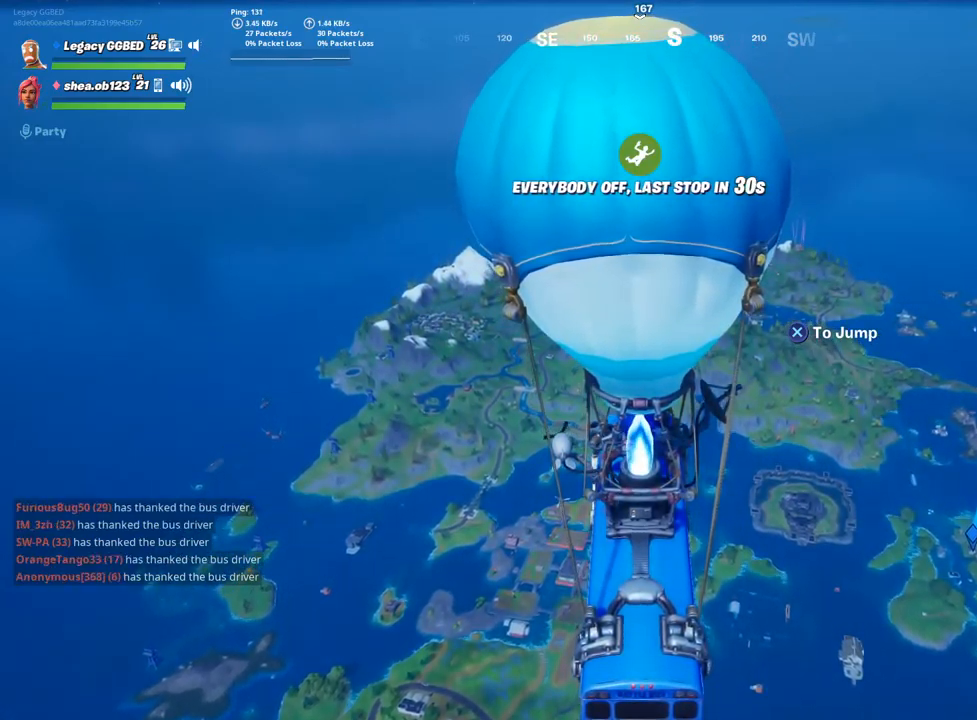
{"buttons": [], "left_stick": "center", "right_stick": "center", "events": []}
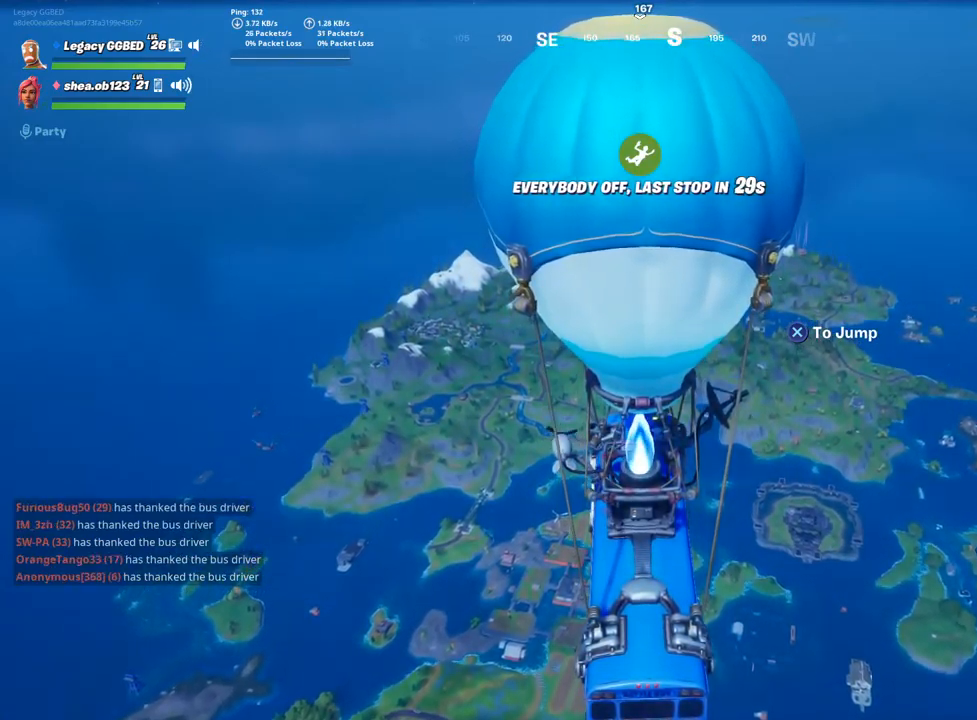
{"buttons": [], "left_stick": "center", "right_stick": "center", "events": []}
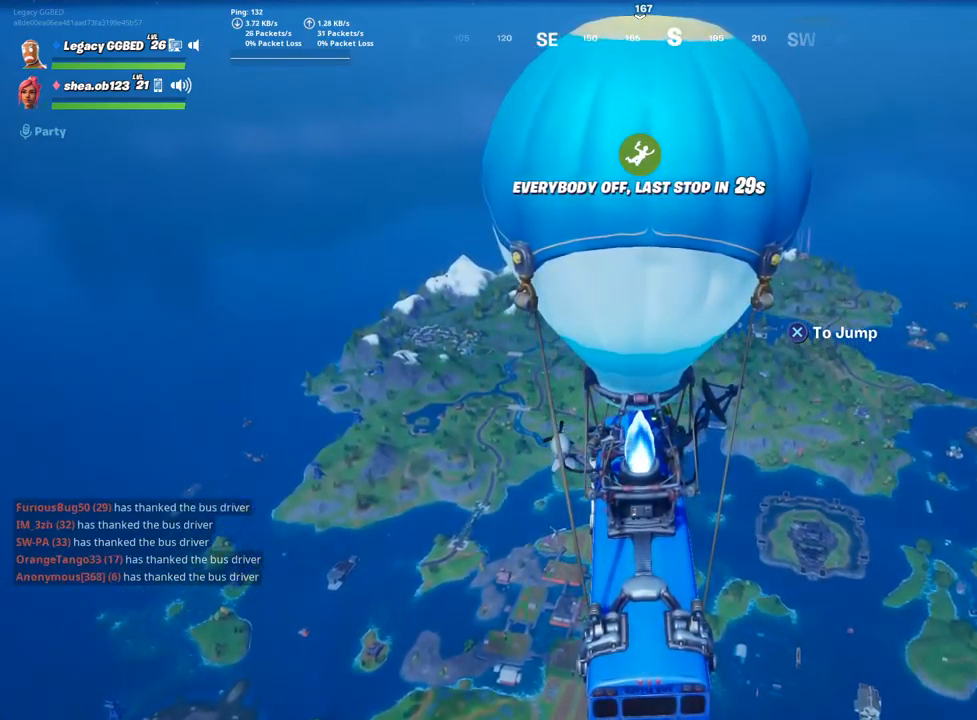
{"buttons": [], "left_stick": "center", "right_stick": "center", "events": []}
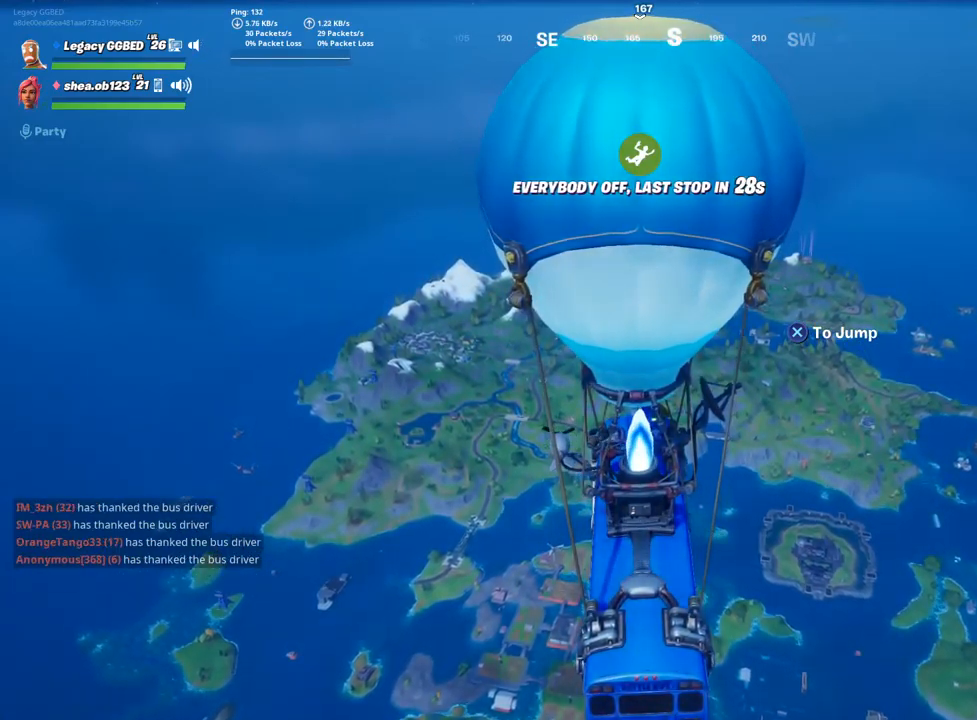
{"buttons": [], "left_stick": "center", "right_stick": "center", "events": []}
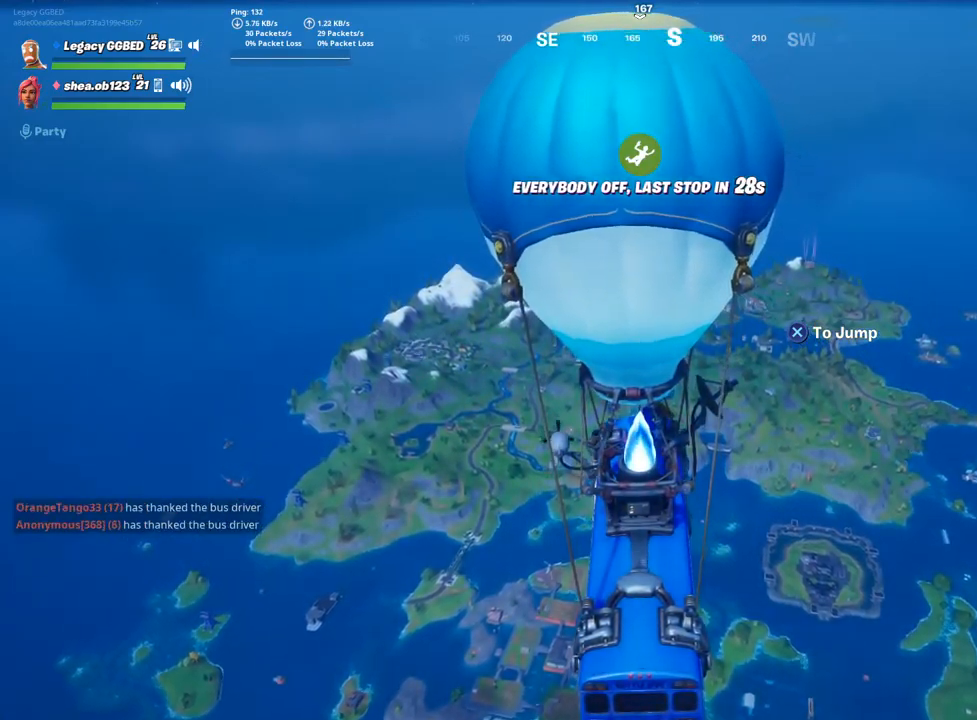
{"buttons": [], "left_stick": "center", "right_stick": "center", "events": []}
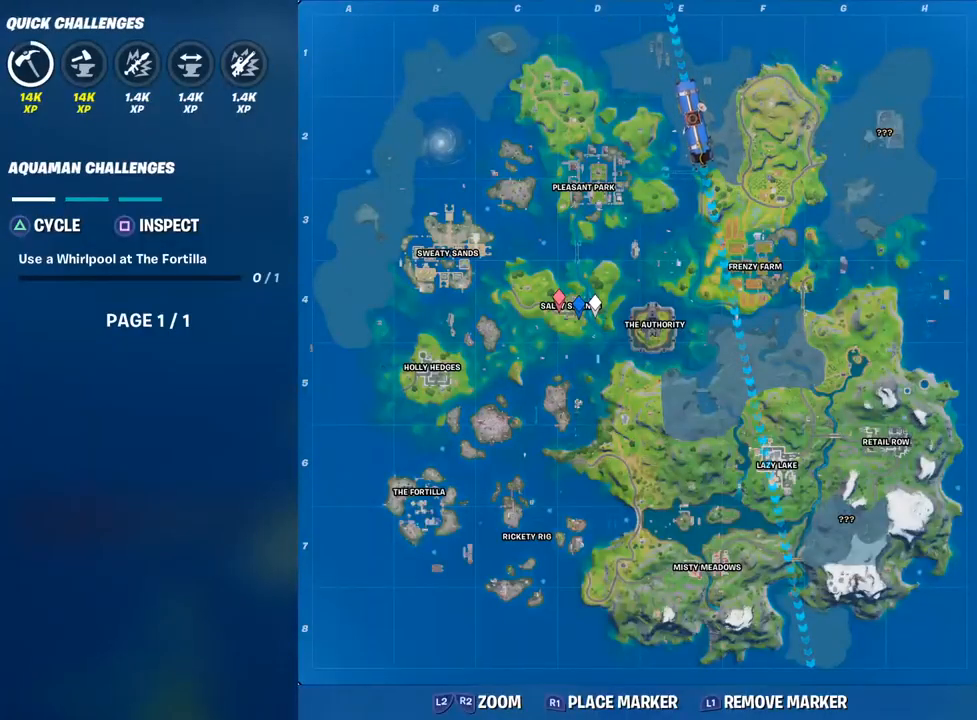
{"buttons": [], "left_stick": "center", "right_stick": "center", "events": []}
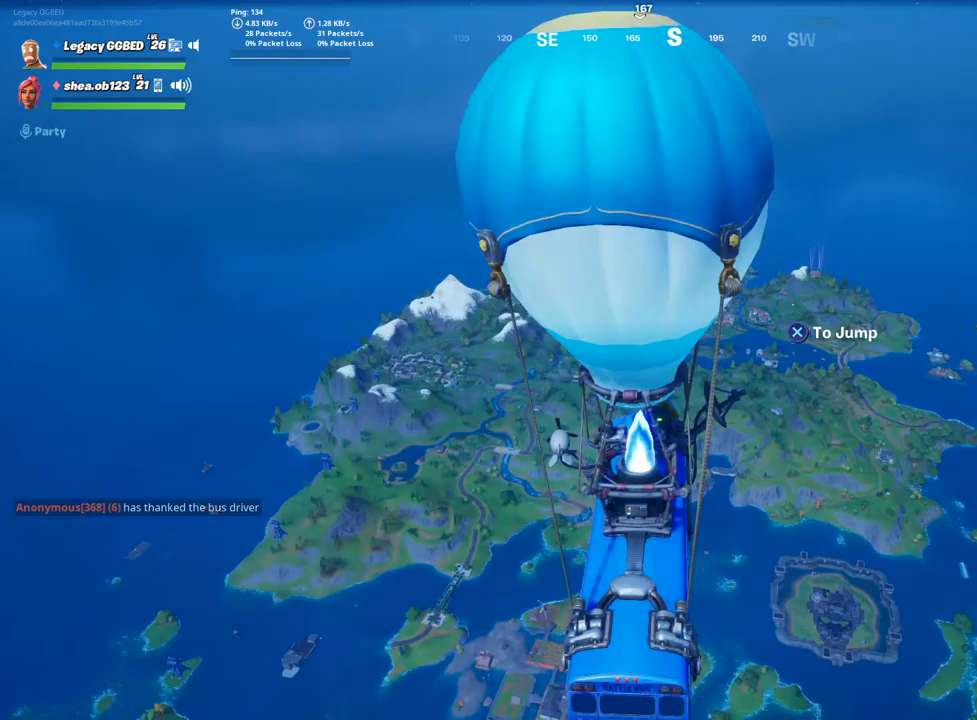
{"buttons": [], "left_stick": "center", "right_stick": "center", "events": [[183, "left_stick", "up"], [433, "left_stick", "center"]]}
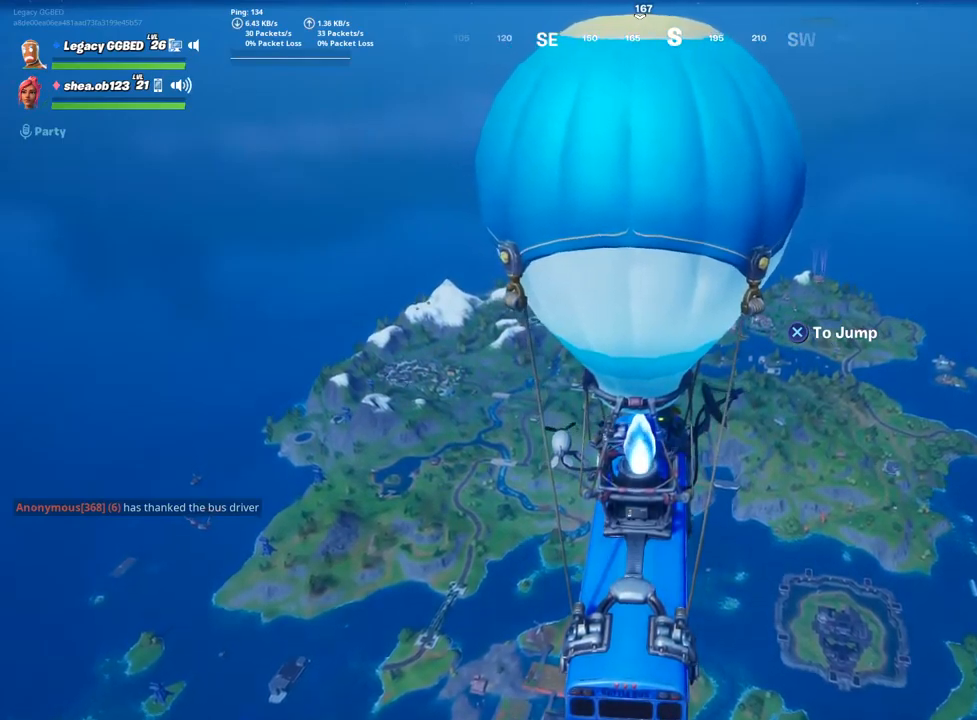
{"buttons": [], "left_stick": "center", "right_stick": "center", "events": []}
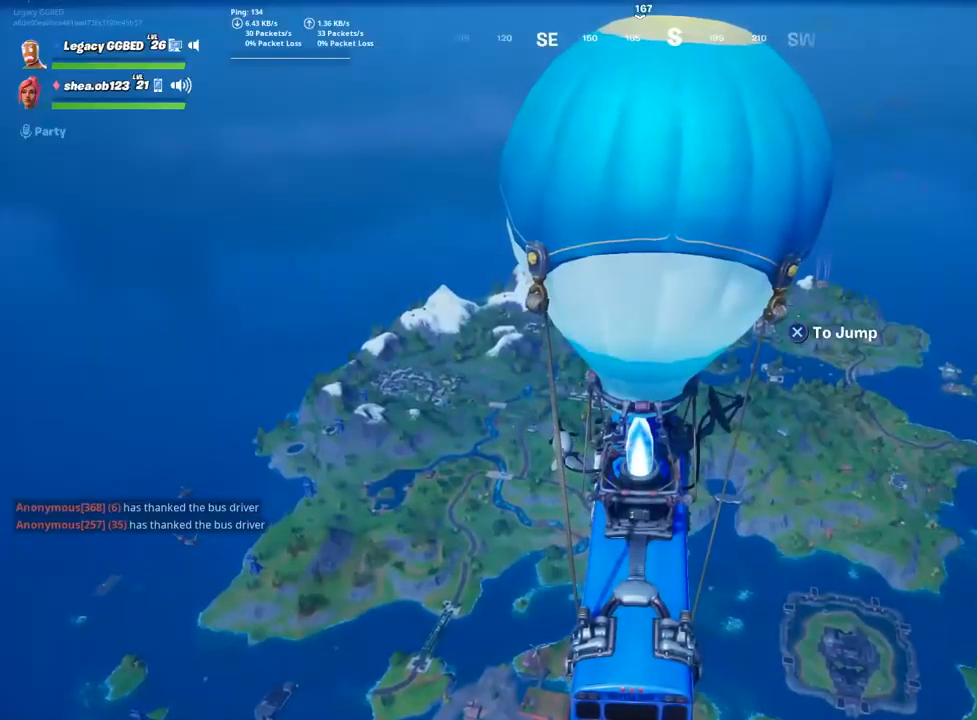
{"buttons": [], "left_stick": "center", "right_stick": "right", "events": [[33, "DPAD_DOWN", "down"], [83, "L2", "down"], [250, "right_stick", "right"], [267, "L2", "up"], [283, "DPAD_DOWN", "up"]]}
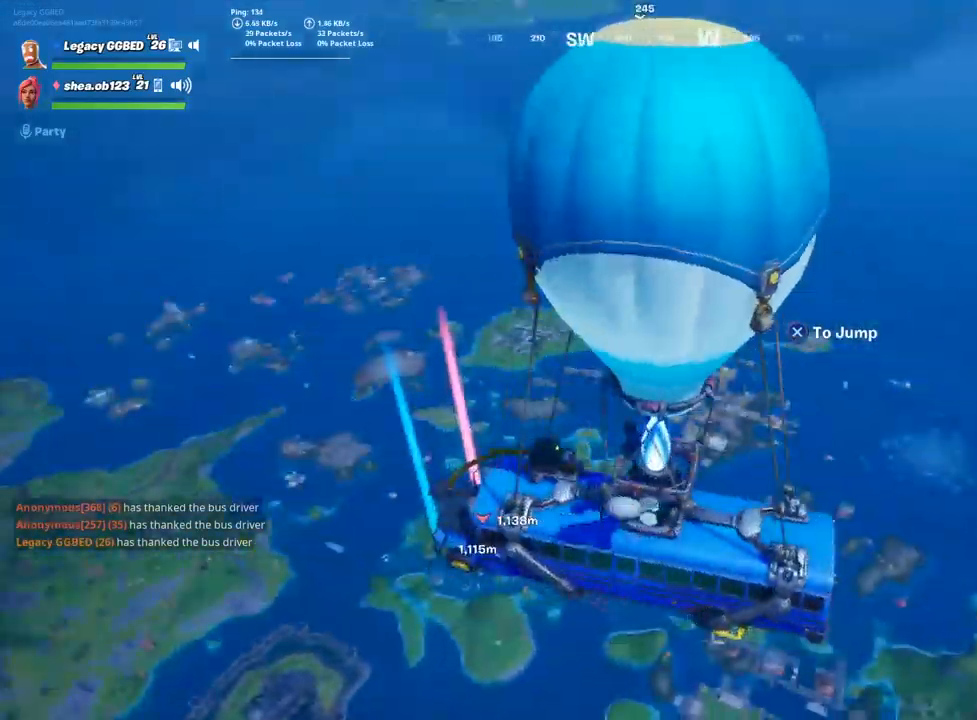
{"buttons": [], "left_stick": "up", "right_stick": "left", "events": [[83, "CROSS", "down"], [167, "left_stick", "up"], [233, "CROSS", "up"], [350, "L3", "down"], [417, "L3", "up"], [450, "right_stick", "left"]]}
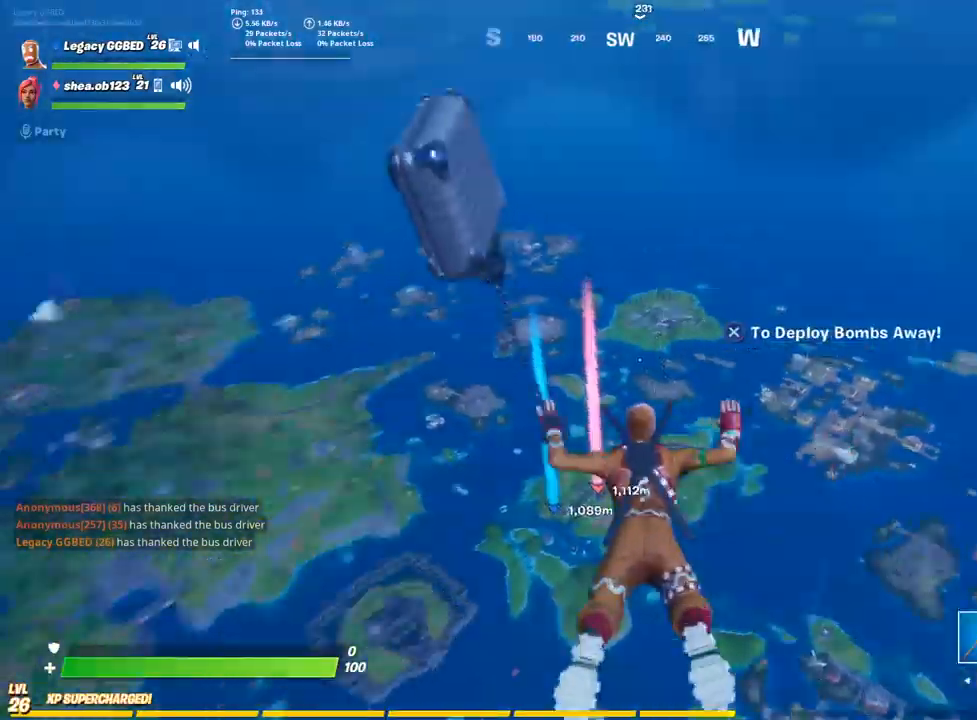
{"buttons": [], "left_stick": "up", "right_stick": "right", "events": [[150, "right_stick", "center"], [450, "right_stick", "right"]]}
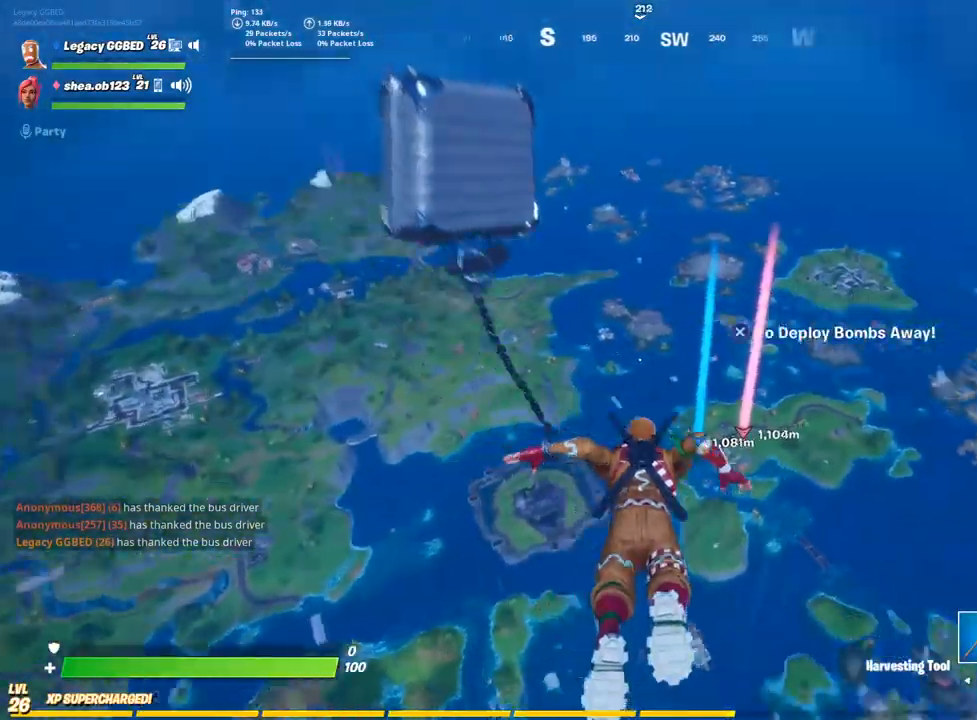
{"buttons": [], "left_stick": "up", "right_stick": "center", "events": [[67, "right_stick", "center"]]}
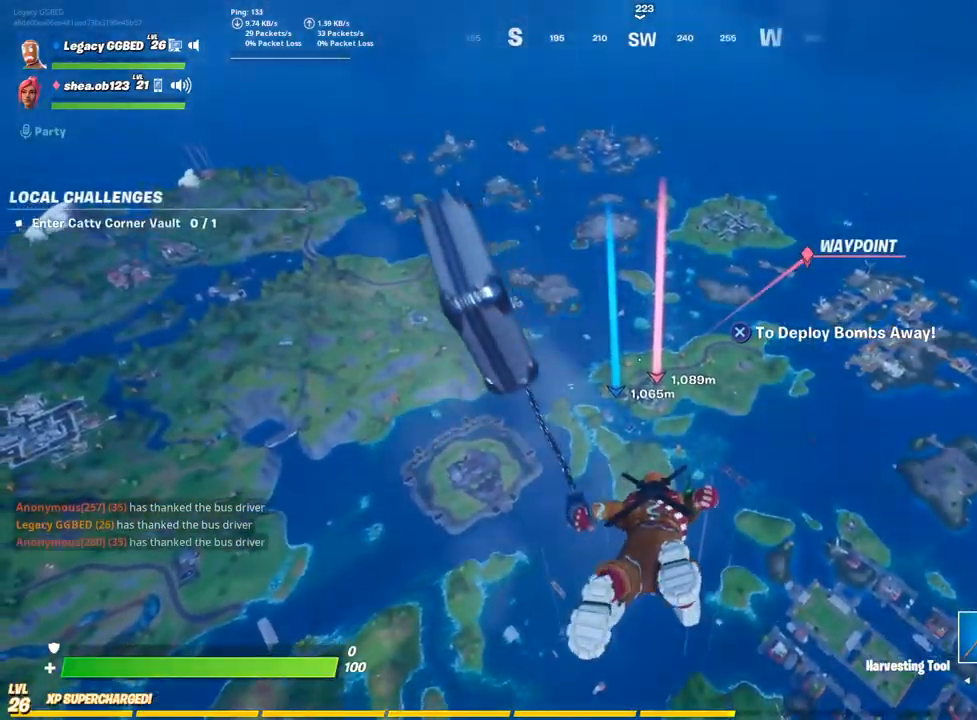
{"buttons": ["R2"], "left_stick": "up", "right_stick": "center", "events": [[383, "R2", "down"]]}
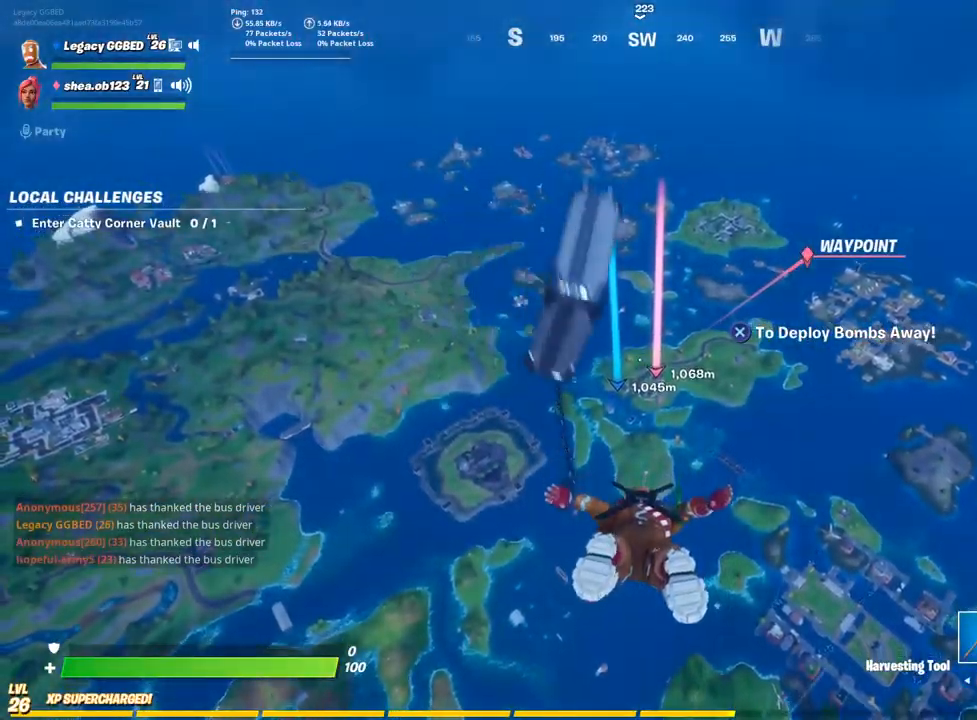
{"buttons": ["L2"], "left_stick": "up", "right_stick": "center", "events": [[17, "R2", "up"], [183, "R2", "down"], [317, "R2", "up"], [350, "L2", "down"]]}
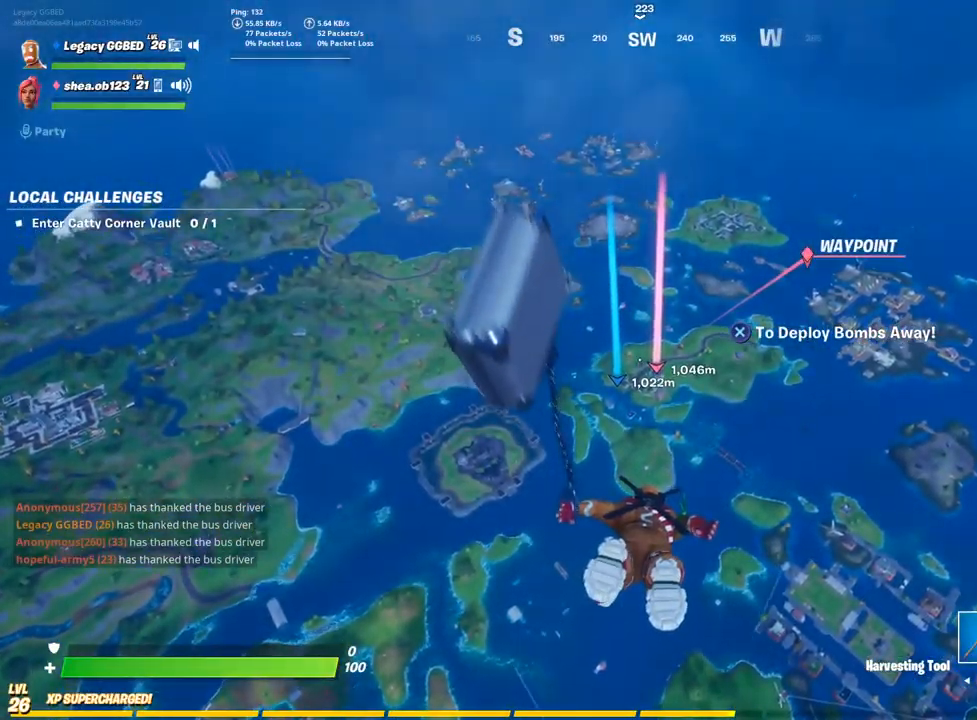
{"buttons": ["R2"], "left_stick": "up", "right_stick": "center", "events": [[33, "L2", "up"], [33, "R2", "down"], [150, "R2", "up"], [183, "L2", "down"], [350, "L2", "up"], [367, "R2", "down"]]}
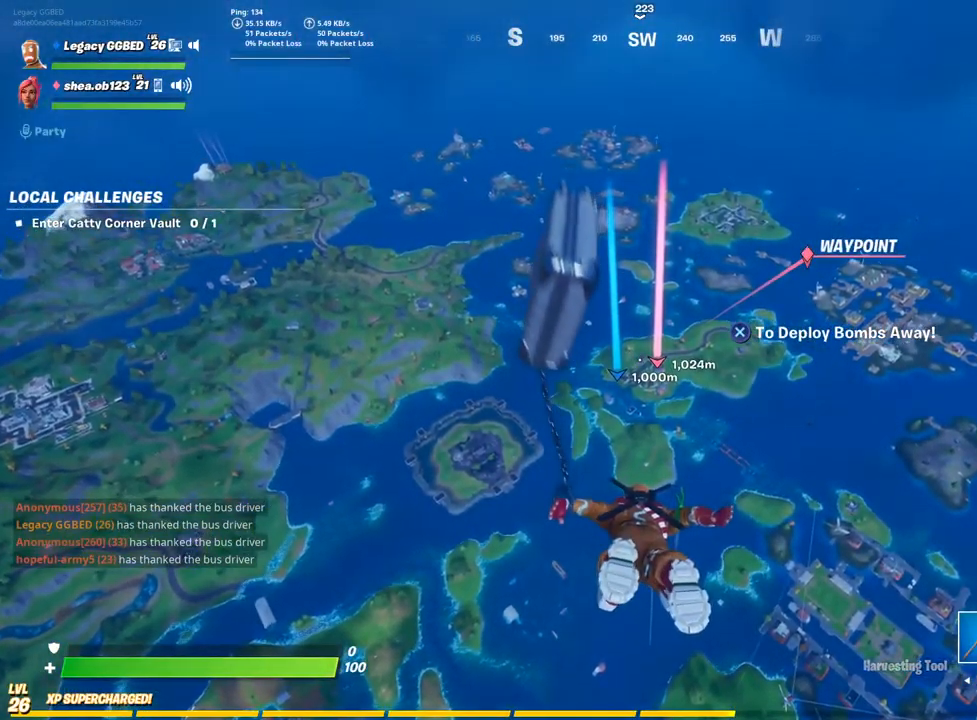
{"buttons": [], "left_stick": "up", "right_stick": "center", "events": [[50, "R2", "up"], [83, "L2", "down"], [367, "L2", "up"]]}
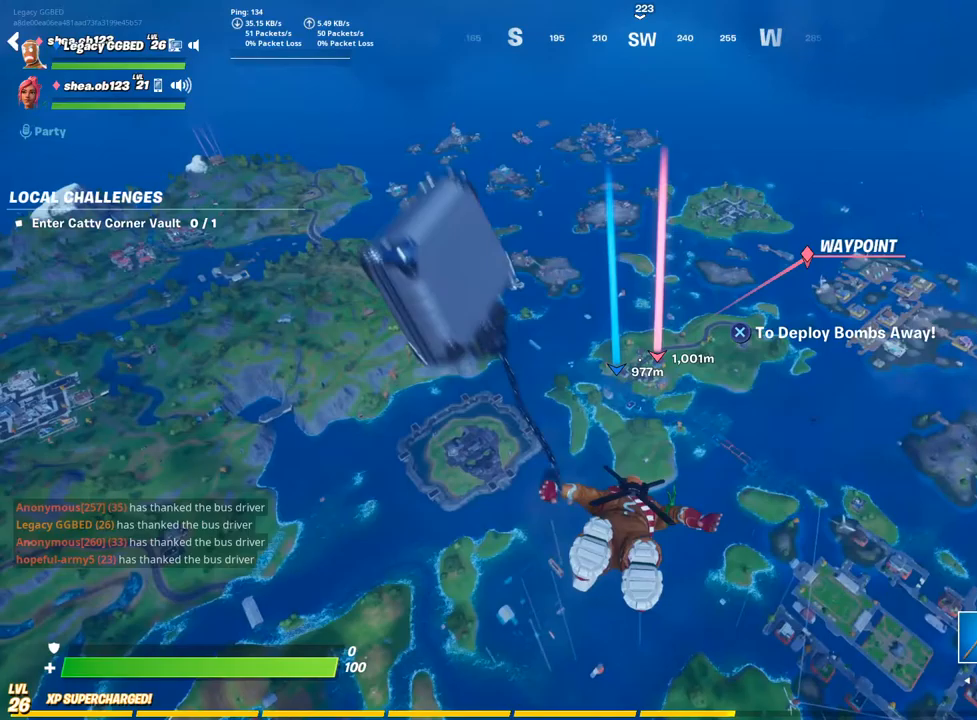
{"buttons": [], "left_stick": "up", "right_stick": "center", "events": []}
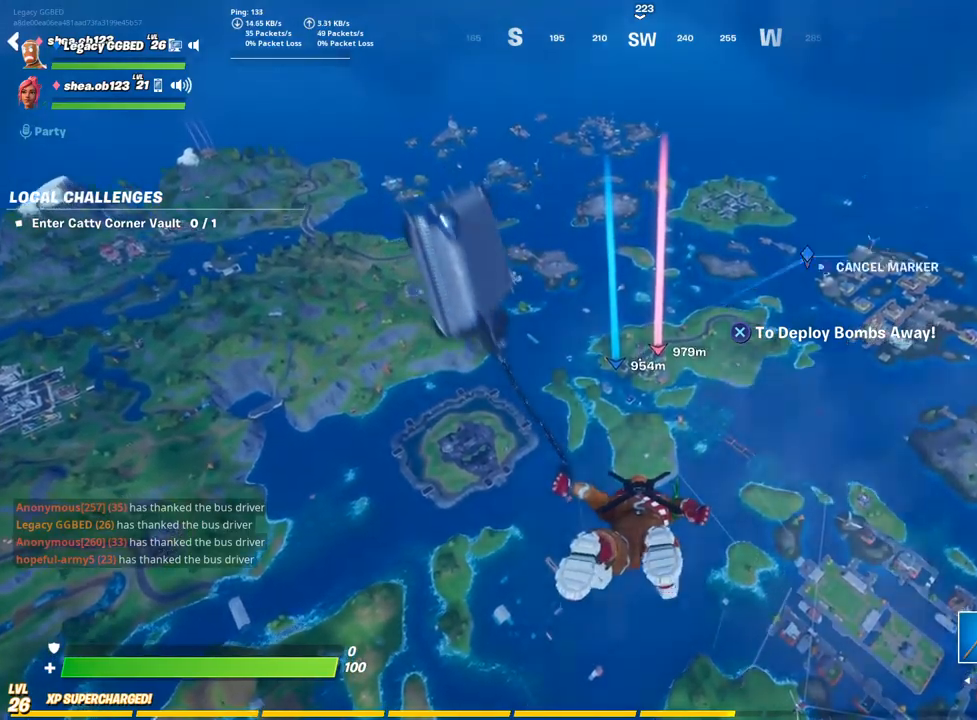
{"buttons": [], "left_stick": "up", "right_stick": "center", "events": []}
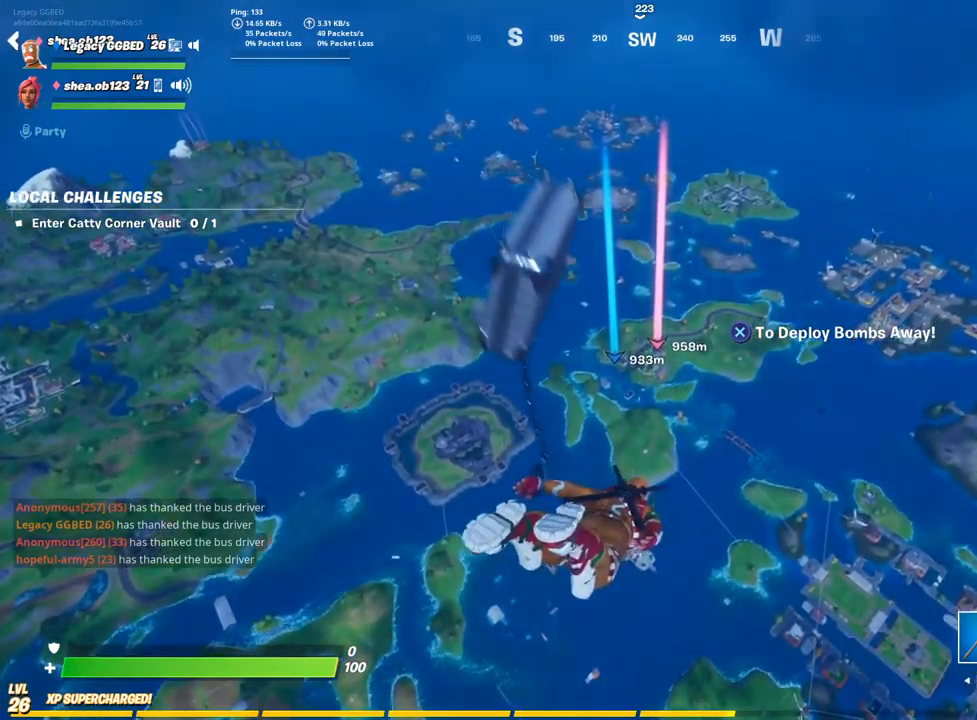
{"buttons": [], "left_stick": "up", "right_stick": "center", "events": []}
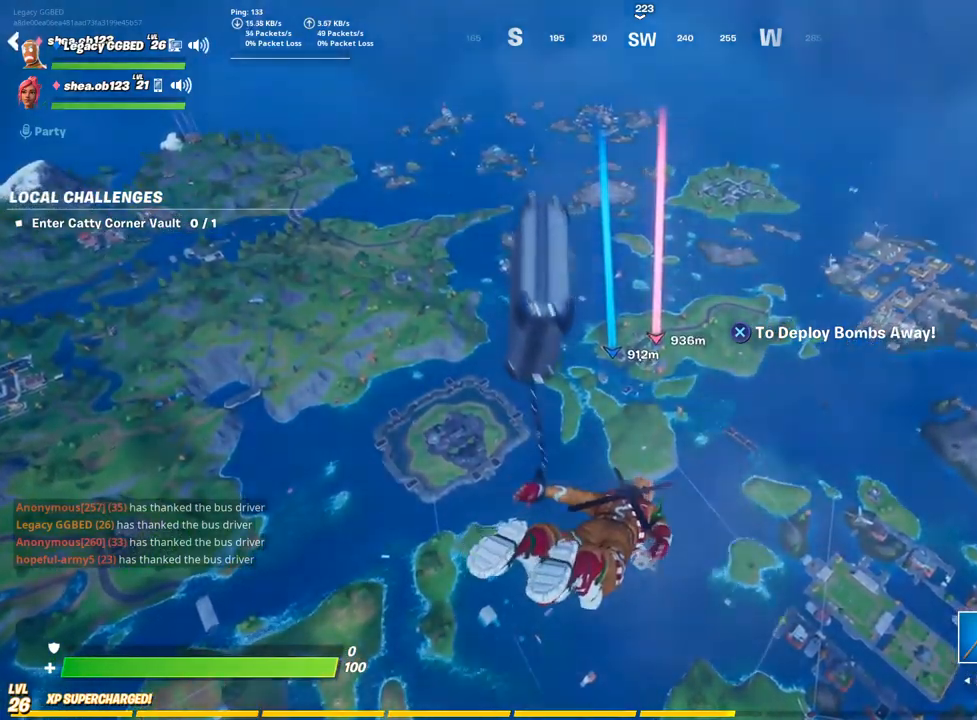
{"buttons": [], "left_stick": "up", "right_stick": "center", "events": []}
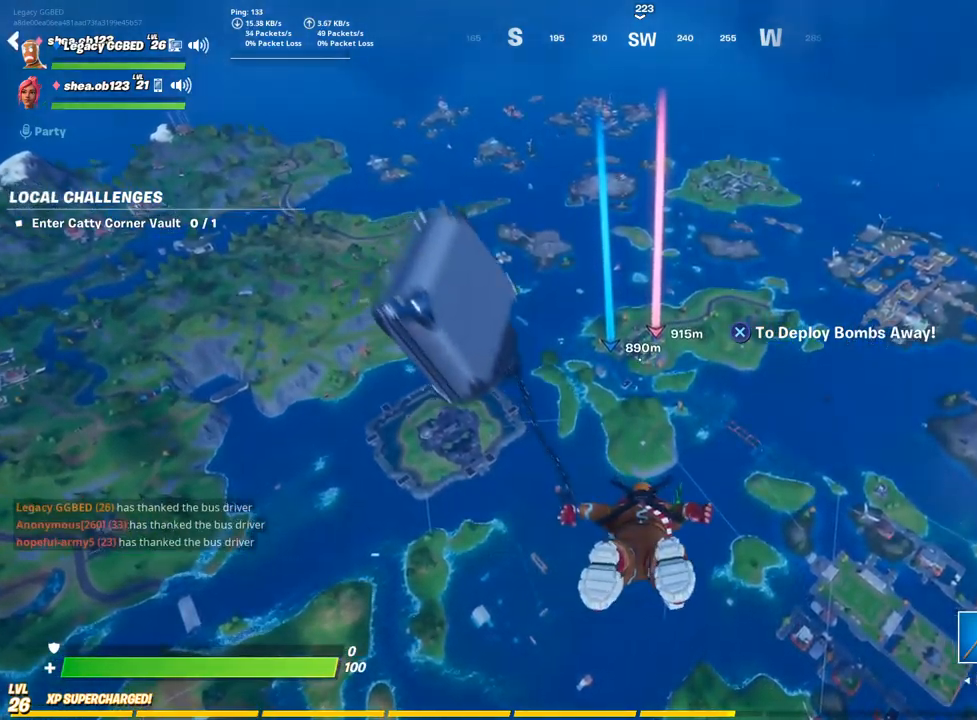
{"buttons": [], "left_stick": "up", "right_stick": "center", "events": []}
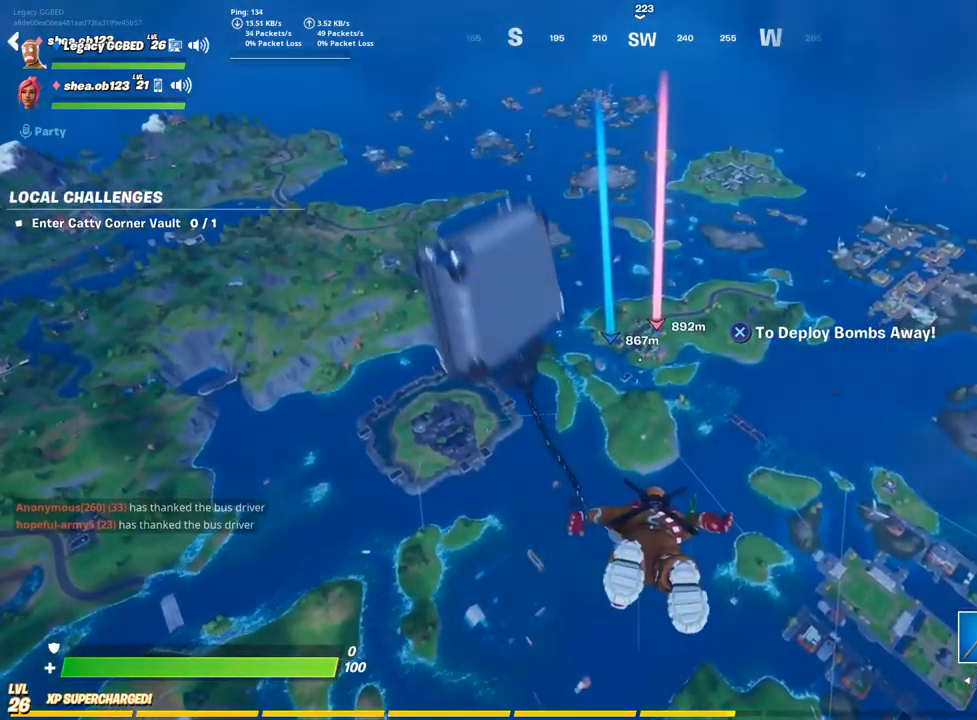
{"buttons": [], "left_stick": "up", "right_stick": "center", "events": []}
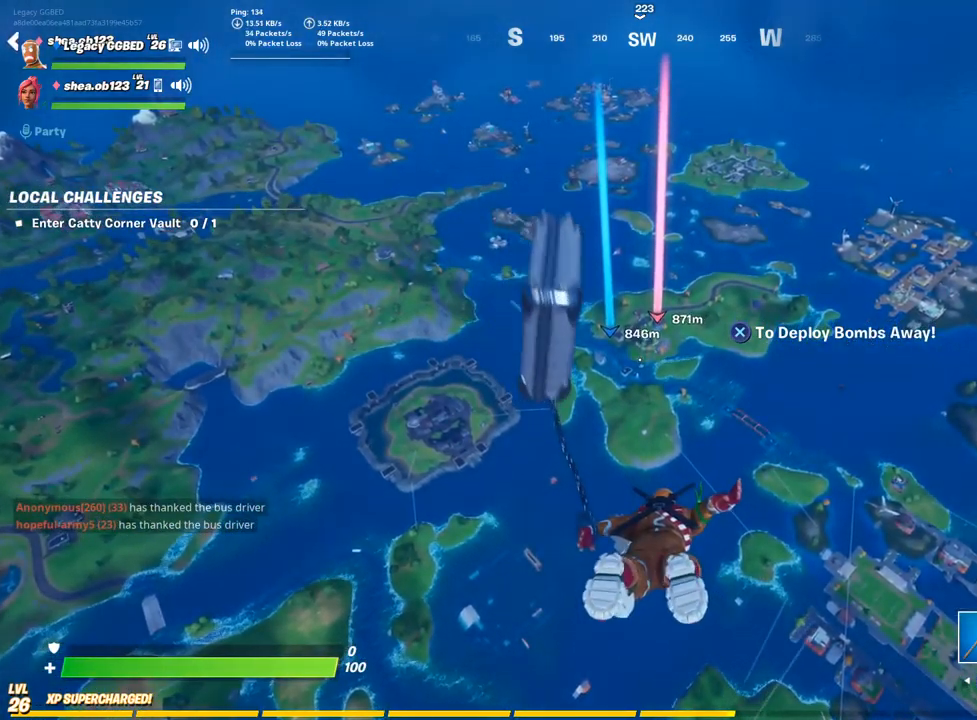
{"buttons": [], "left_stick": "up", "right_stick": "center", "events": []}
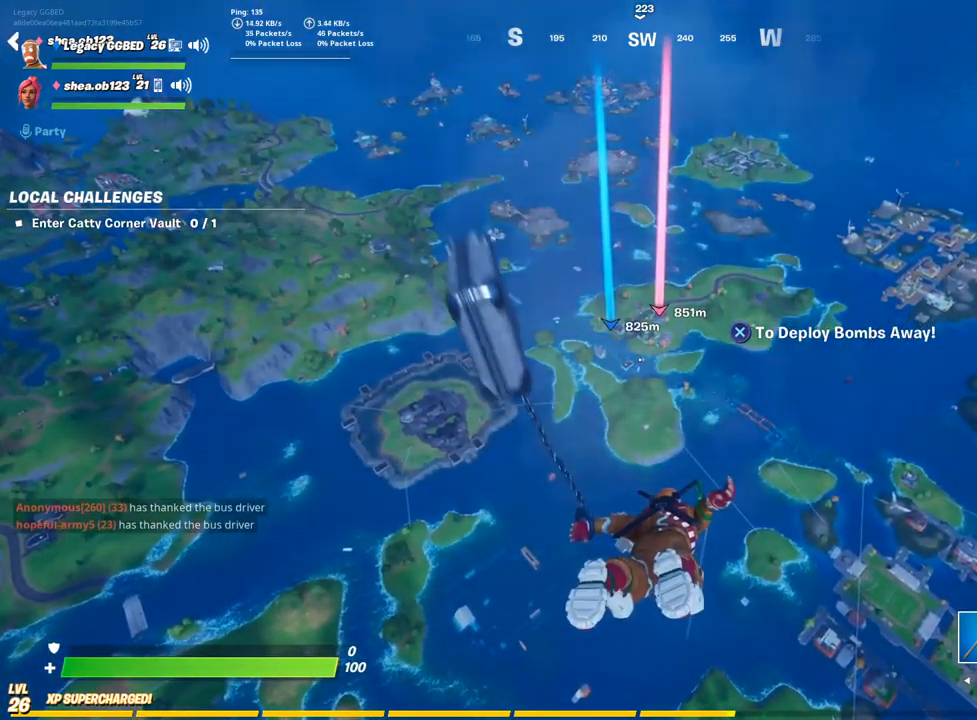
{"buttons": [], "left_stick": "up", "right_stick": "center", "events": []}
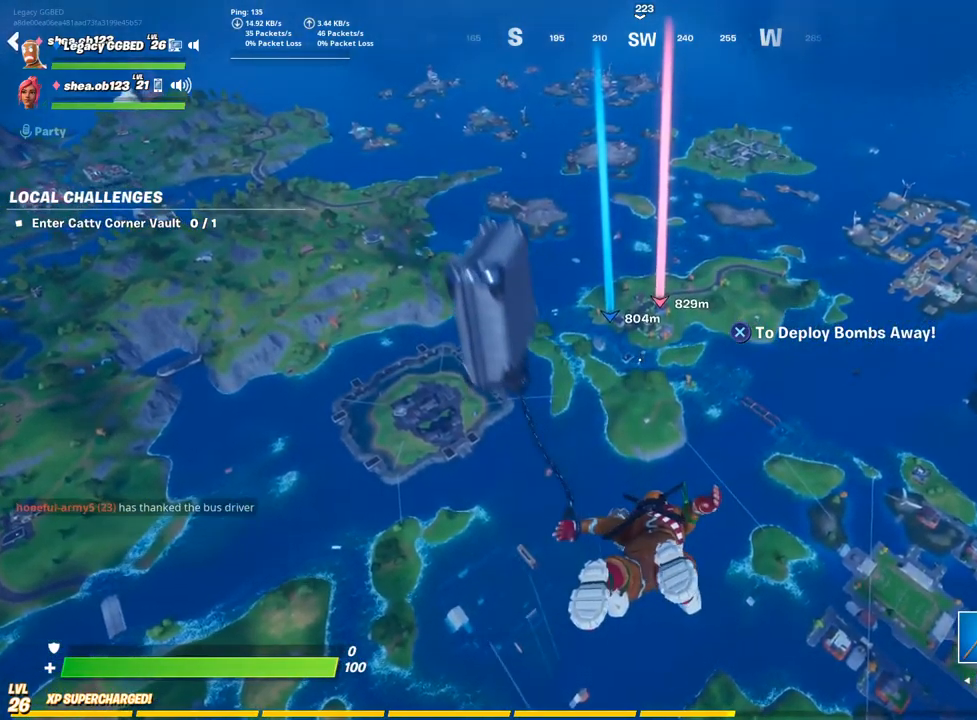
{"buttons": ["L3"], "left_stick": "up", "right_stick": "center", "events": [[33, "L3", "down"], [100, "L3", "up"], [200, "L3", "down"]]}
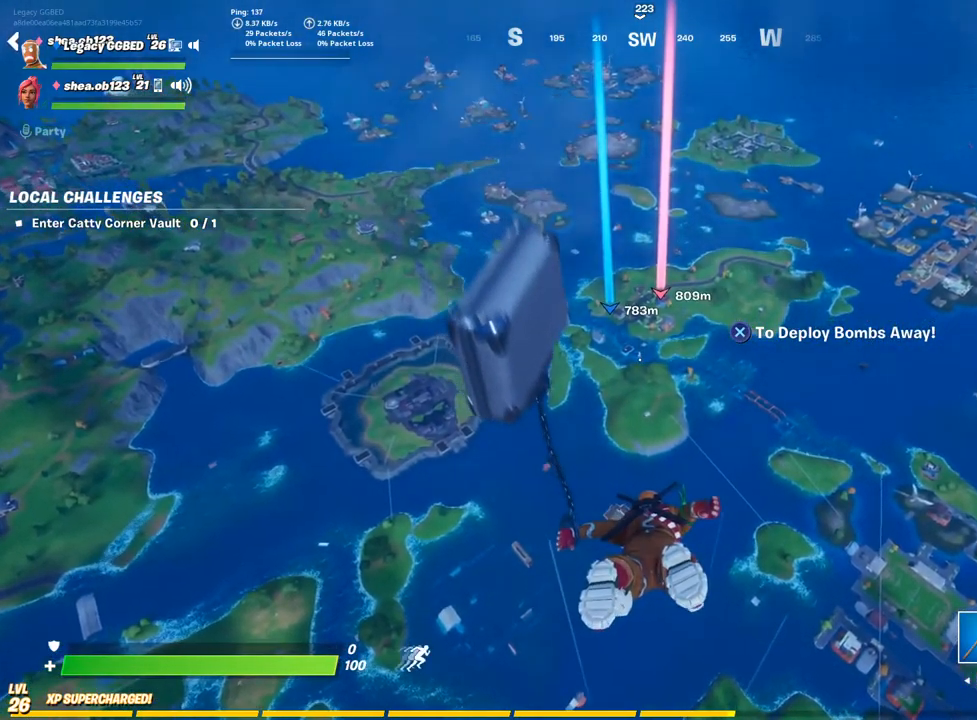
{"buttons": ["L3"], "left_stick": "up-left", "right_stick": "center", "events": [[150, "L3", "up"], [333, "left_stick", "up-left"], [350, "L3", "down"]]}